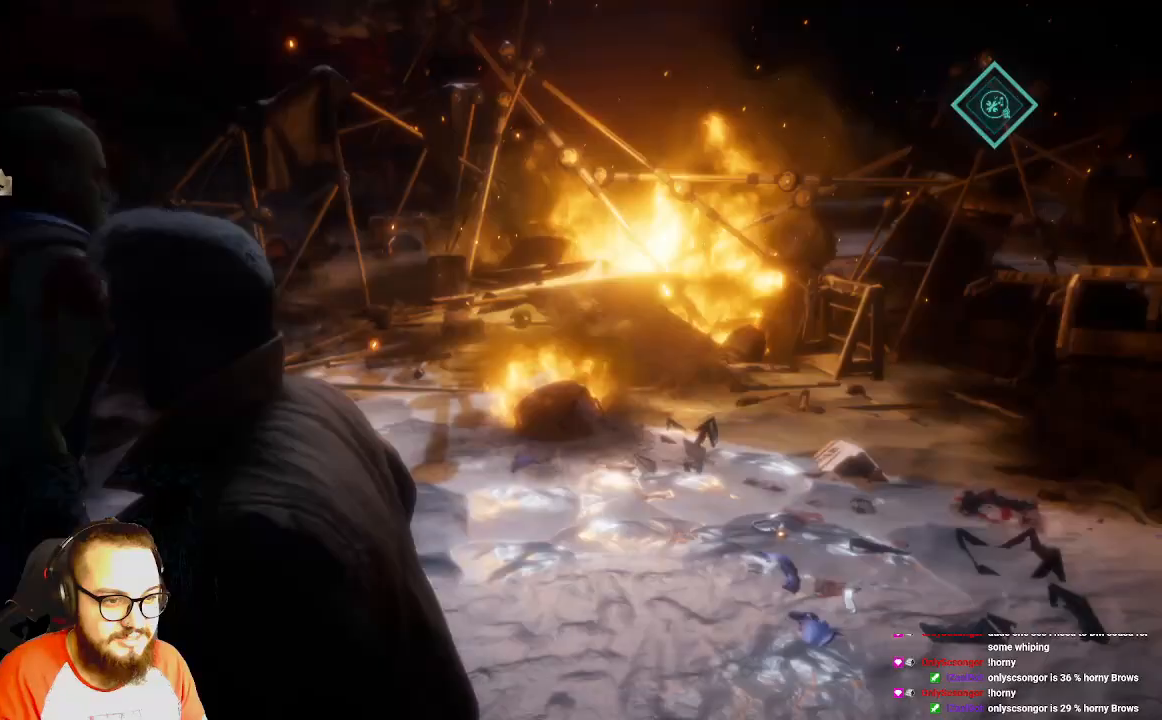
Gameplay with a controller (Xbox layout); each line is a JSON object with the inputs held at the frame after it. "events" lists button and stick changes between this image and that frame as [ms after this image, input, new state], when the widget could be followed in between.
{"buttons": [], "left_stick": "down-left", "right_stick": "left", "events": []}
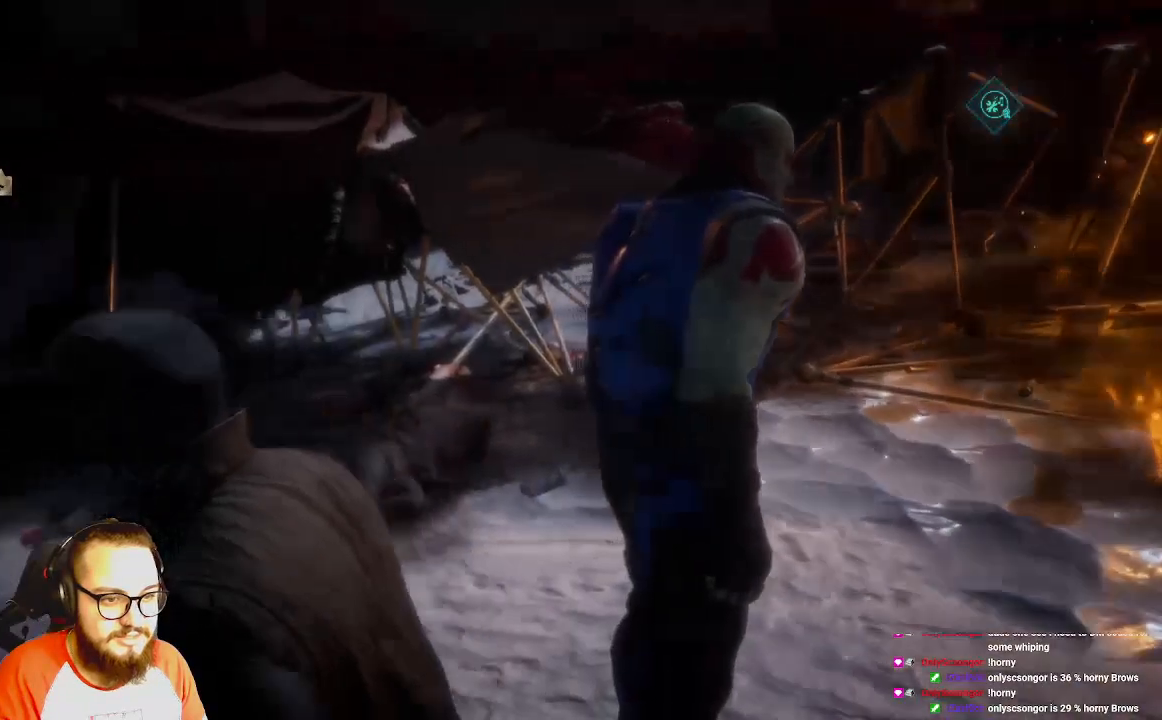
{"buttons": [], "left_stick": "down-left", "right_stick": "right", "events": [[133, "right_stick", "center"], [200, "left_stick", "left"], [383, "right_stick", "right"], [483, "left_stick", "down-left"]]}
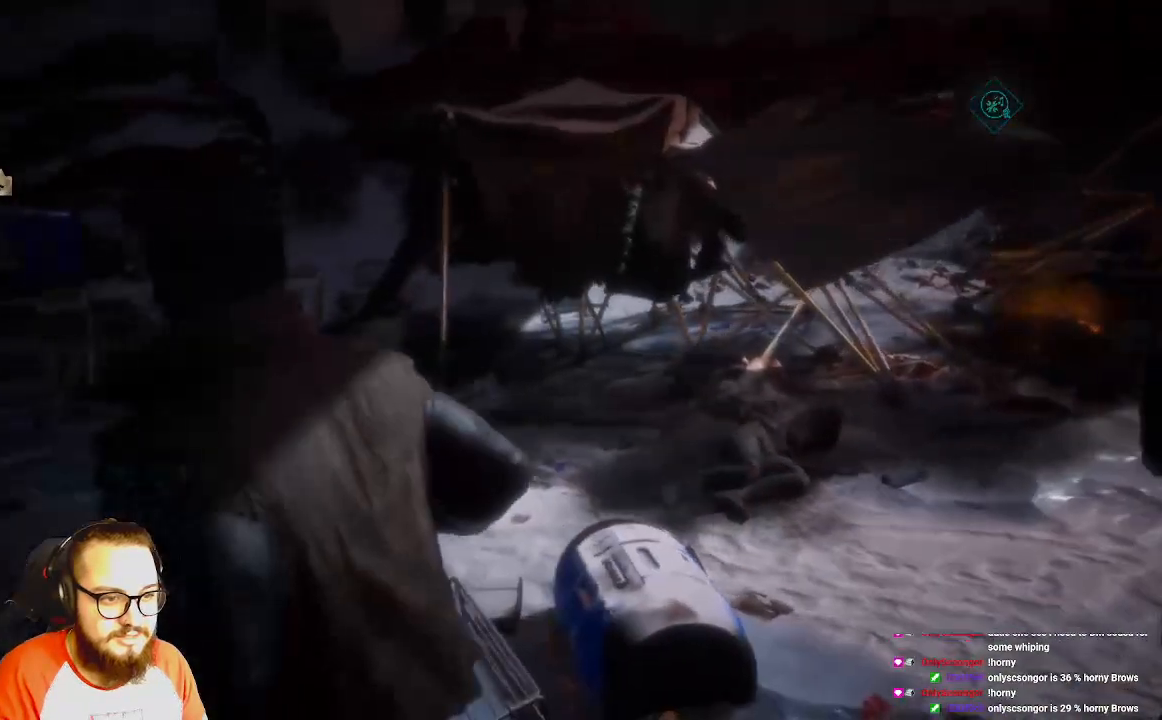
{"buttons": [], "left_stick": "left", "right_stick": "right", "events": [[183, "left_stick", "left"]]}
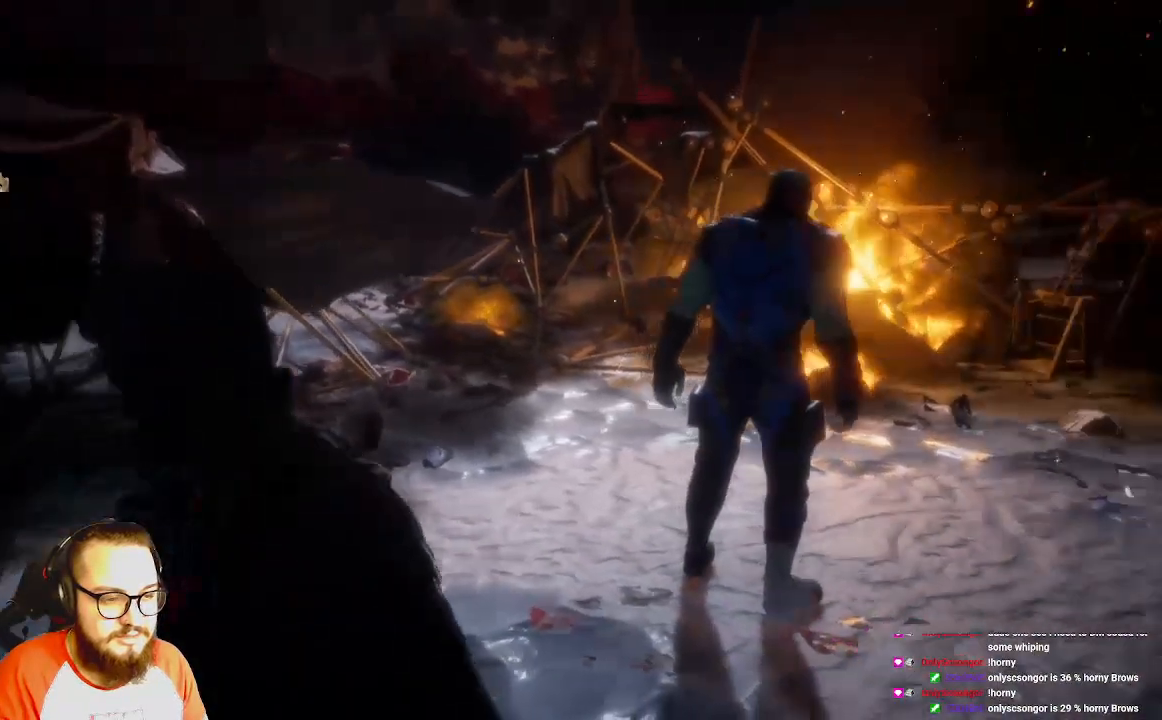
{"buttons": [], "left_stick": "left", "right_stick": "right", "events": [[33, "right_stick", "center"], [467, "right_stick", "right"]]}
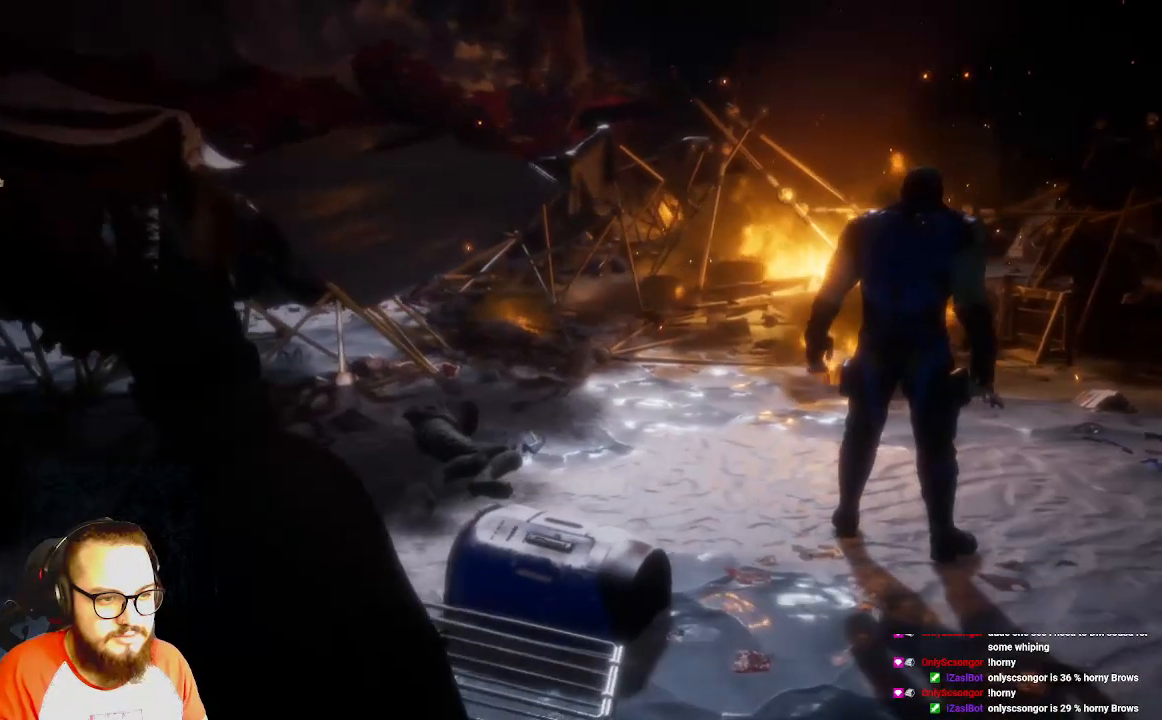
{"buttons": [], "left_stick": "left", "right_stick": "right", "events": [[117, "DPAD_LEFT", "down"], [467, "DPAD_LEFT", "up"]]}
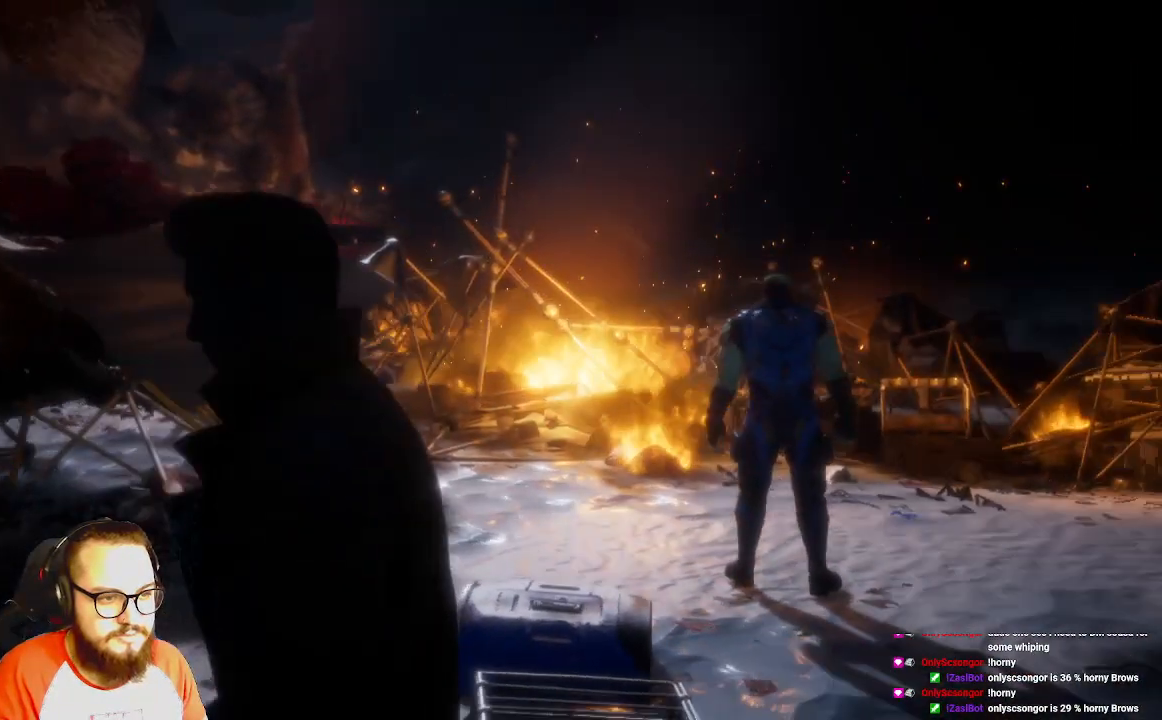
{"buttons": ["R2"], "left_stick": "up-left", "right_stick": "center", "events": [[83, "right_stick", "center"], [217, "R2", "down"], [217, "left_stick", "up-left"]]}
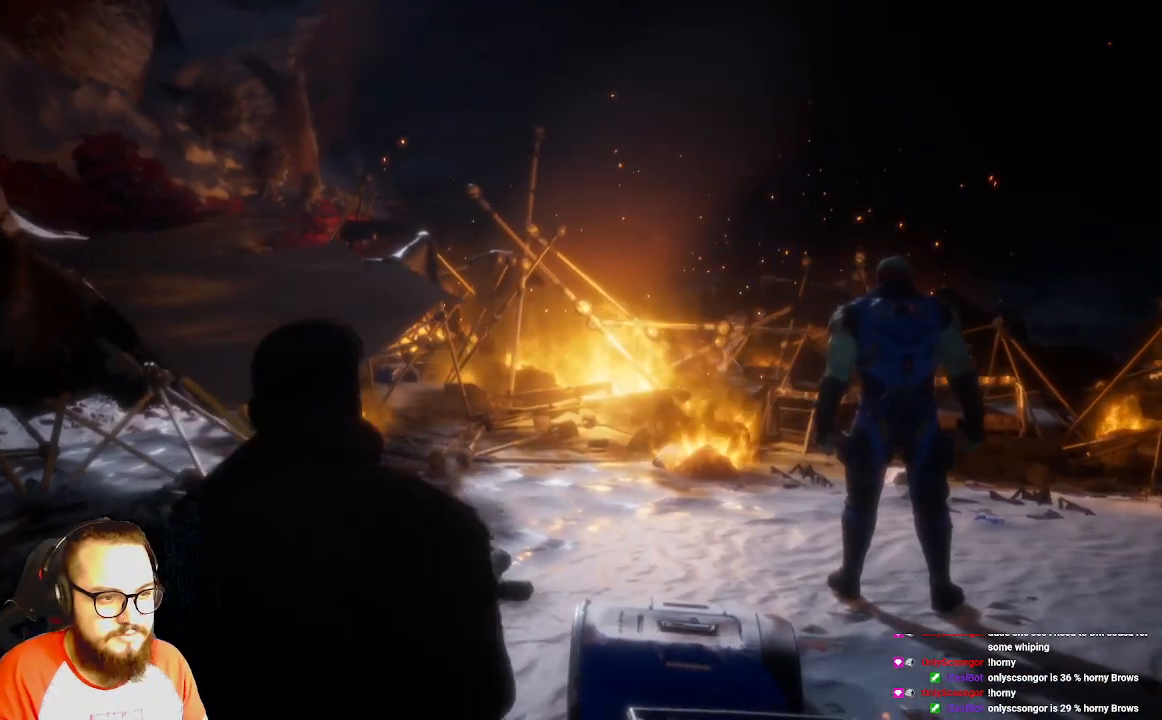
{"buttons": [], "left_stick": "center", "right_stick": "right", "events": [[17, "R3", "down"], [17, "left_stick", "center"], [217, "R3", "up"], [217, "right_stick", "right"], [400, "R2", "up"]]}
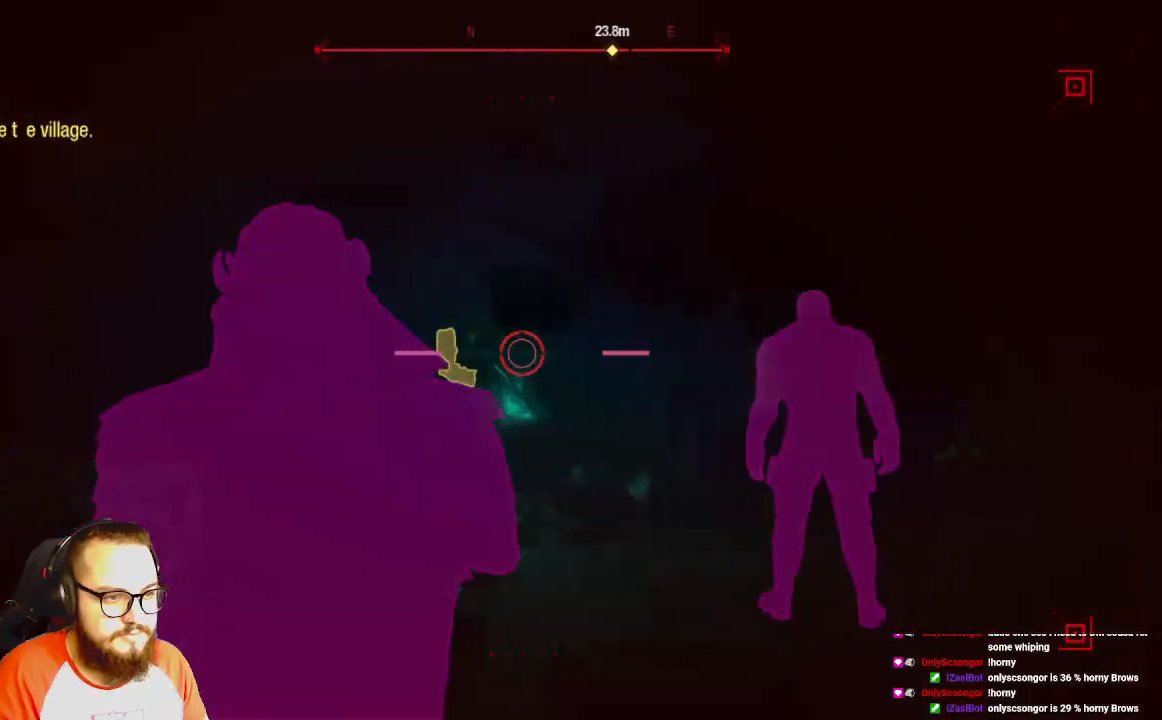
{"buttons": [], "left_stick": "center", "right_stick": "right", "events": []}
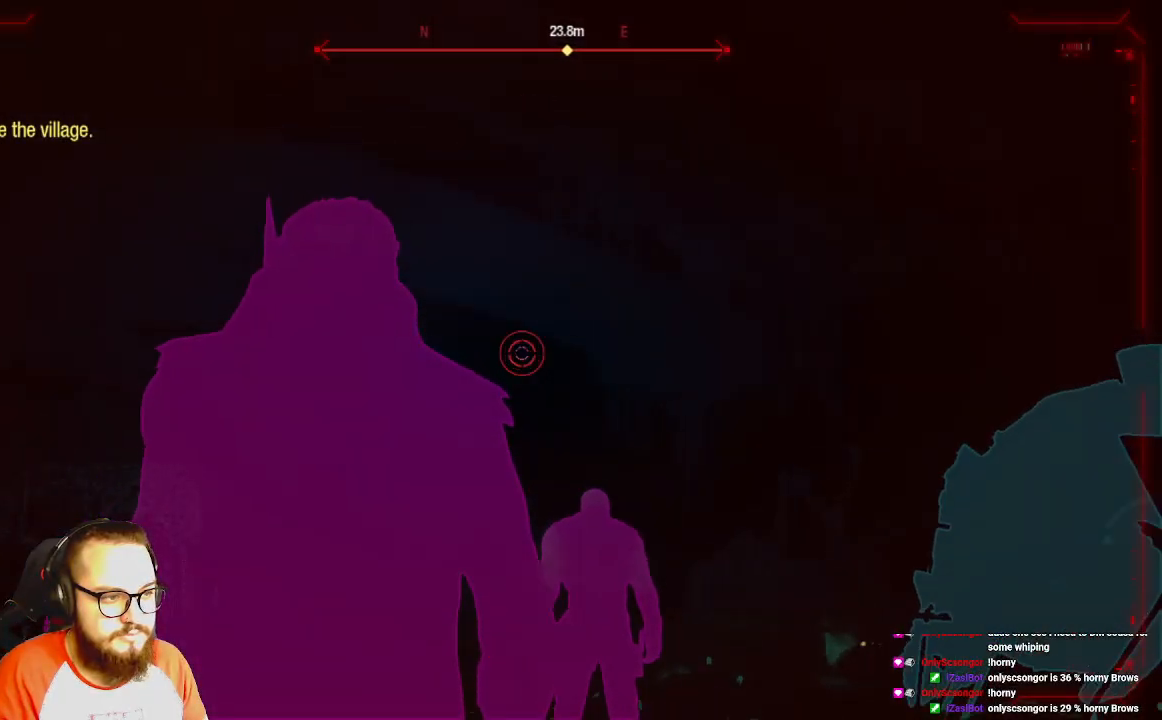
{"buttons": [], "left_stick": "center", "right_stick": "right", "events": []}
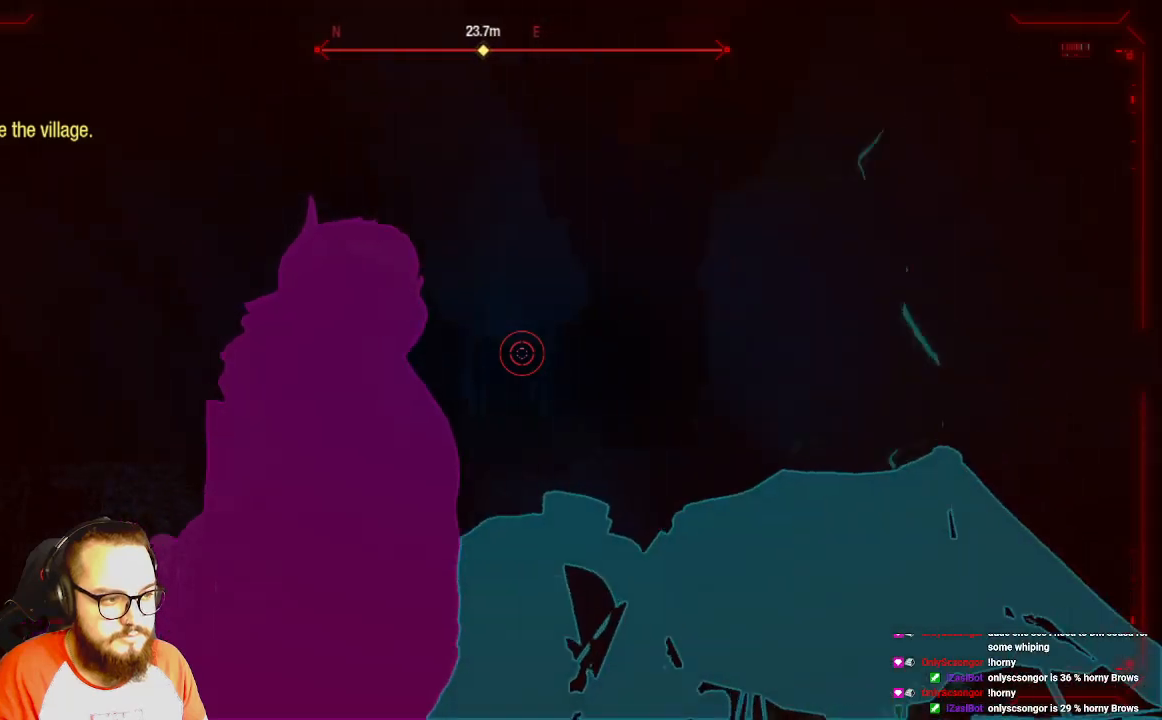
{"buttons": [], "left_stick": "center", "right_stick": "right", "events": []}
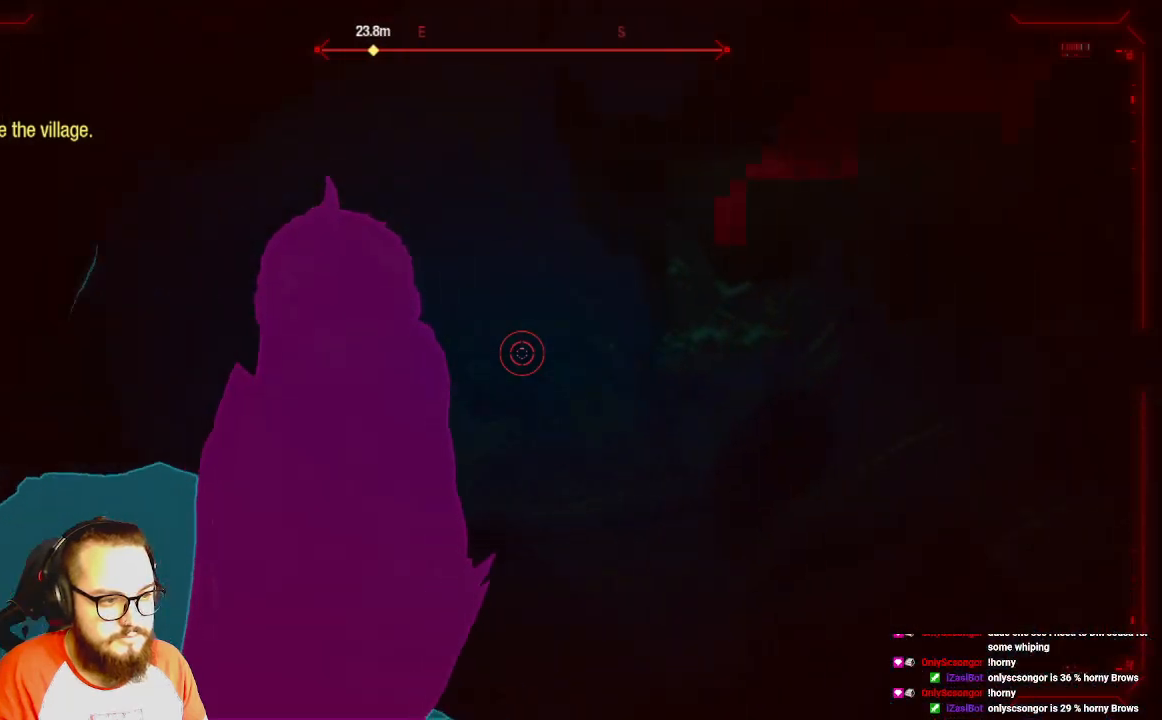
{"buttons": [], "left_stick": "center", "right_stick": "center", "events": [[50, "R3", "down"], [233, "R3", "up"], [367, "right_stick", "center"]]}
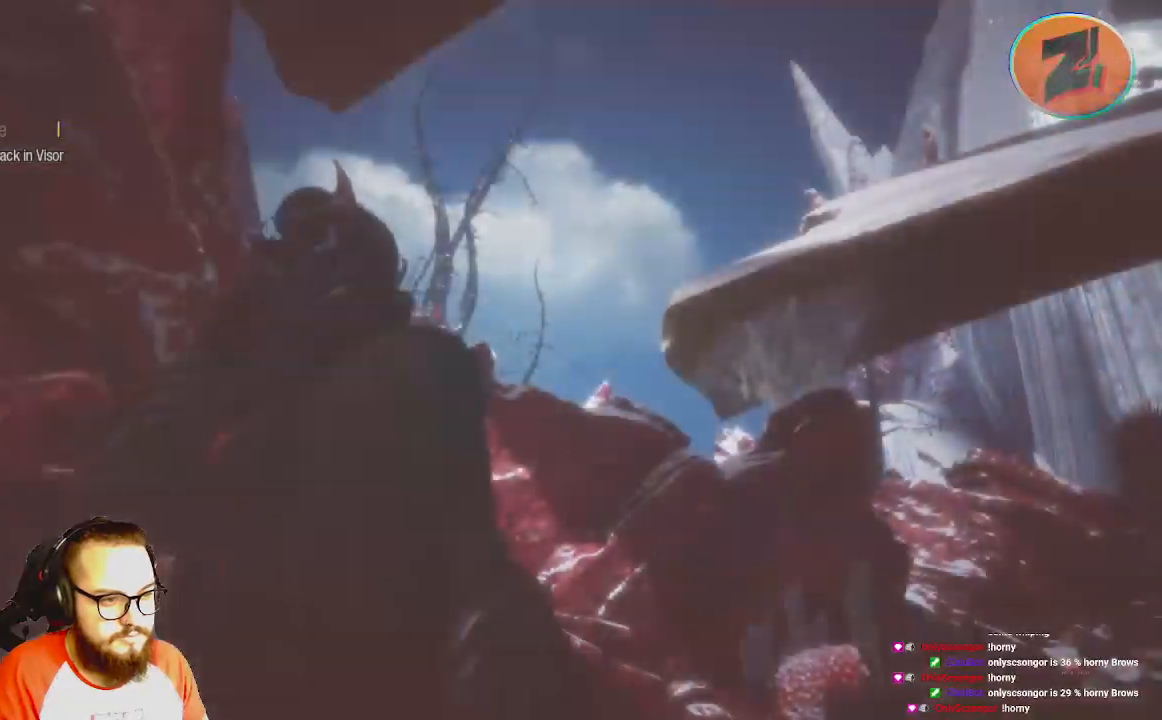
{"buttons": [], "left_stick": "center", "right_stick": "right", "events": [[117, "right_stick", "right"]]}
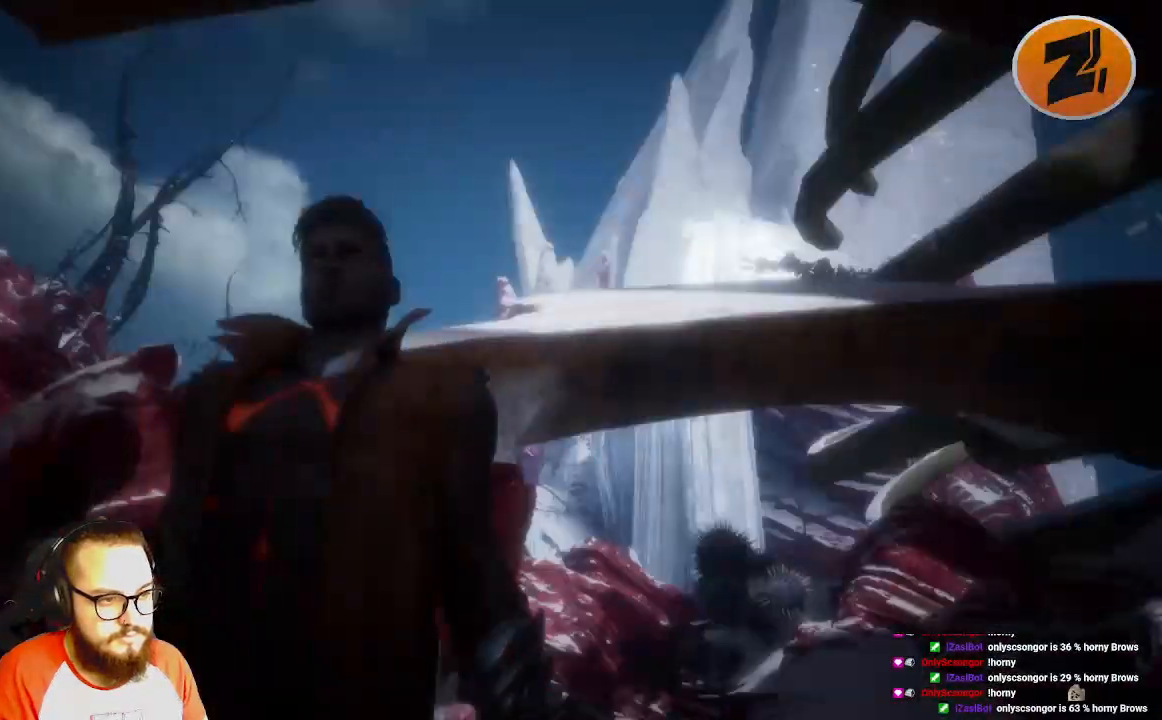
{"buttons": [], "left_stick": "center", "right_stick": "right", "events": [[200, "R3", "down"], [367, "R3", "up"]]}
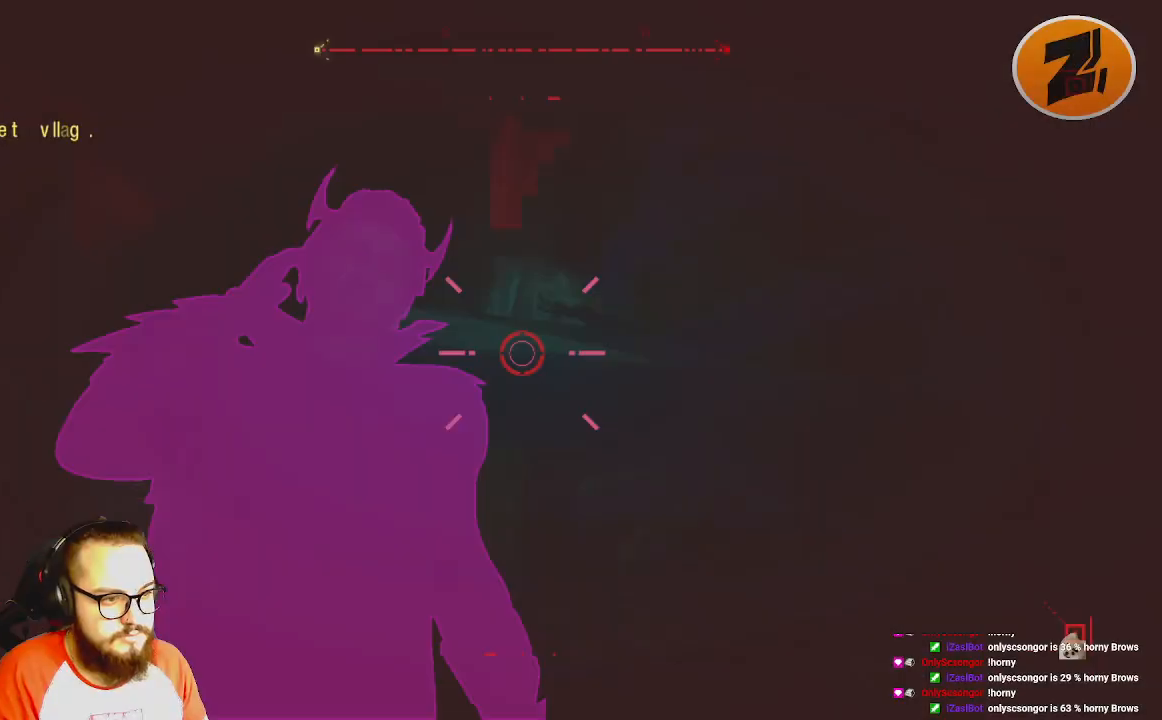
{"buttons": [], "left_stick": "up", "right_stick": "center", "events": [[300, "right_stick", "center"], [317, "left_stick", "up"]]}
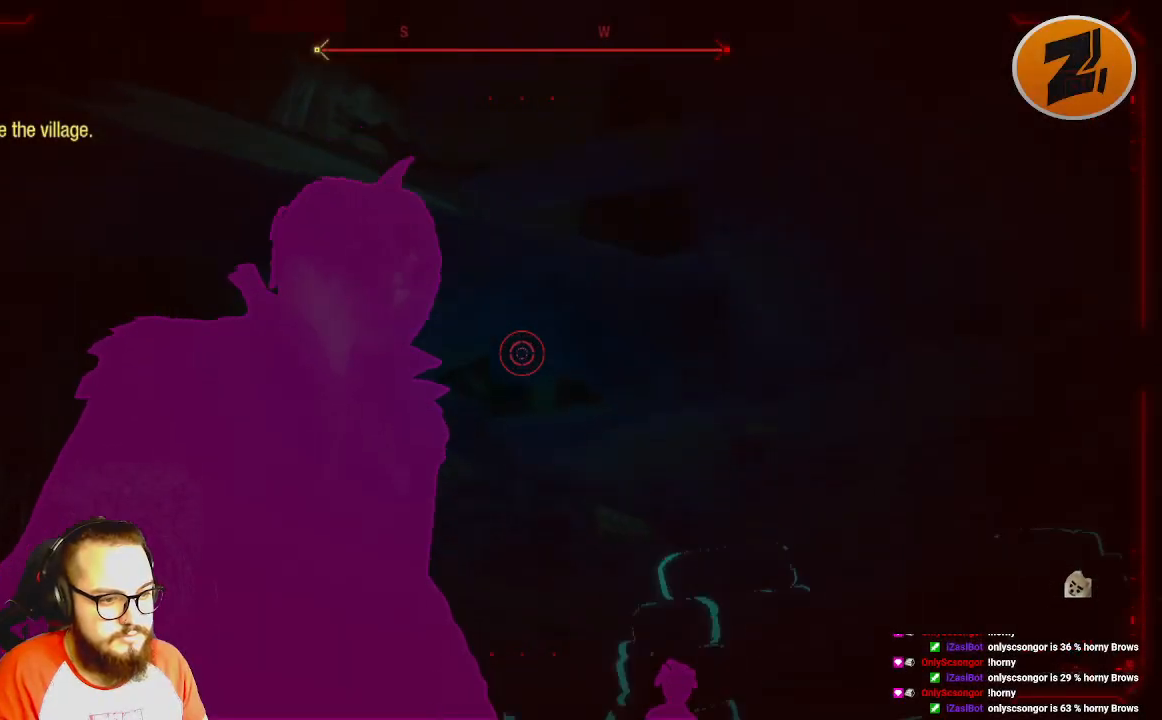
{"buttons": [], "left_stick": "center", "right_stick": "center", "events": [[183, "right_stick", "left"], [433, "right_stick", "center"], [483, "left_stick", "center"]]}
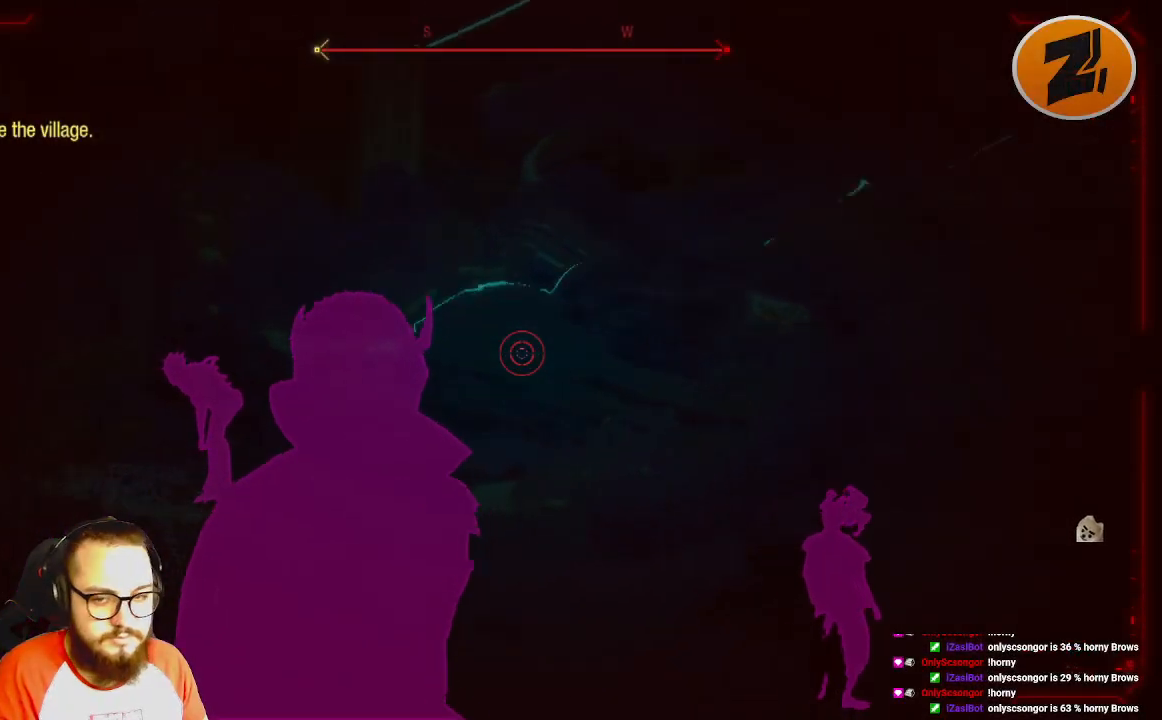
{"buttons": [], "left_stick": "center", "right_stick": "center", "events": []}
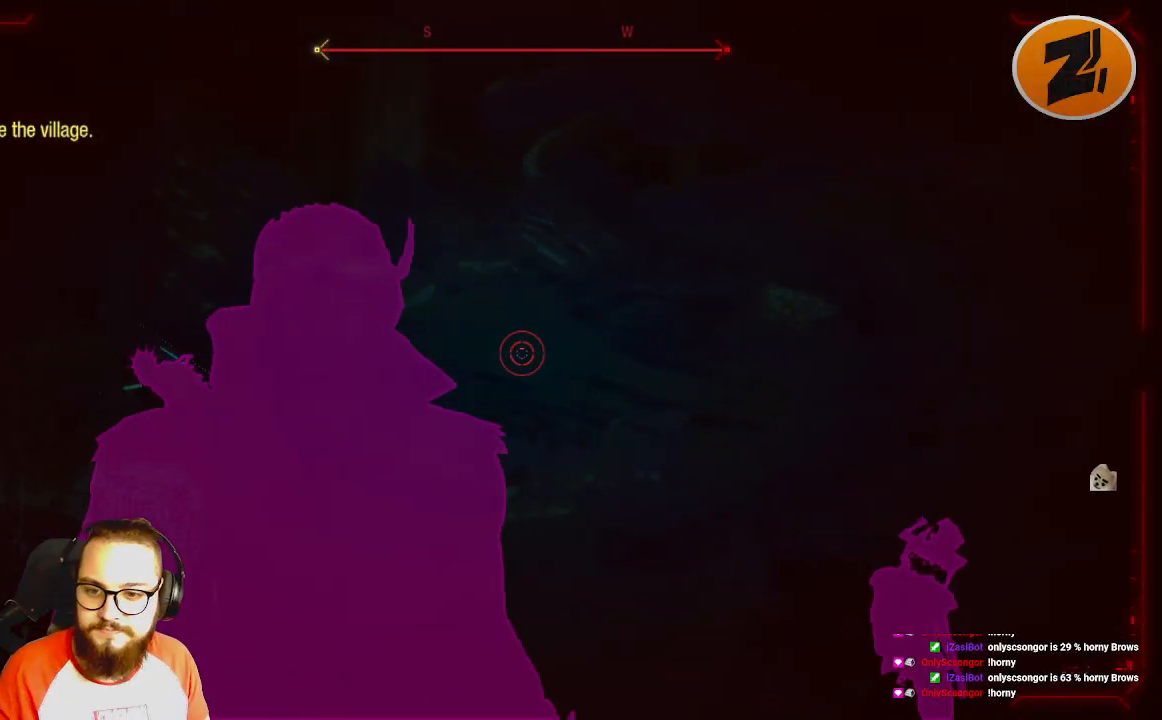
{"buttons": [], "left_stick": "center", "right_stick": "center", "events": [[33, "right_stick", "left"], [183, "right_stick", "center"]]}
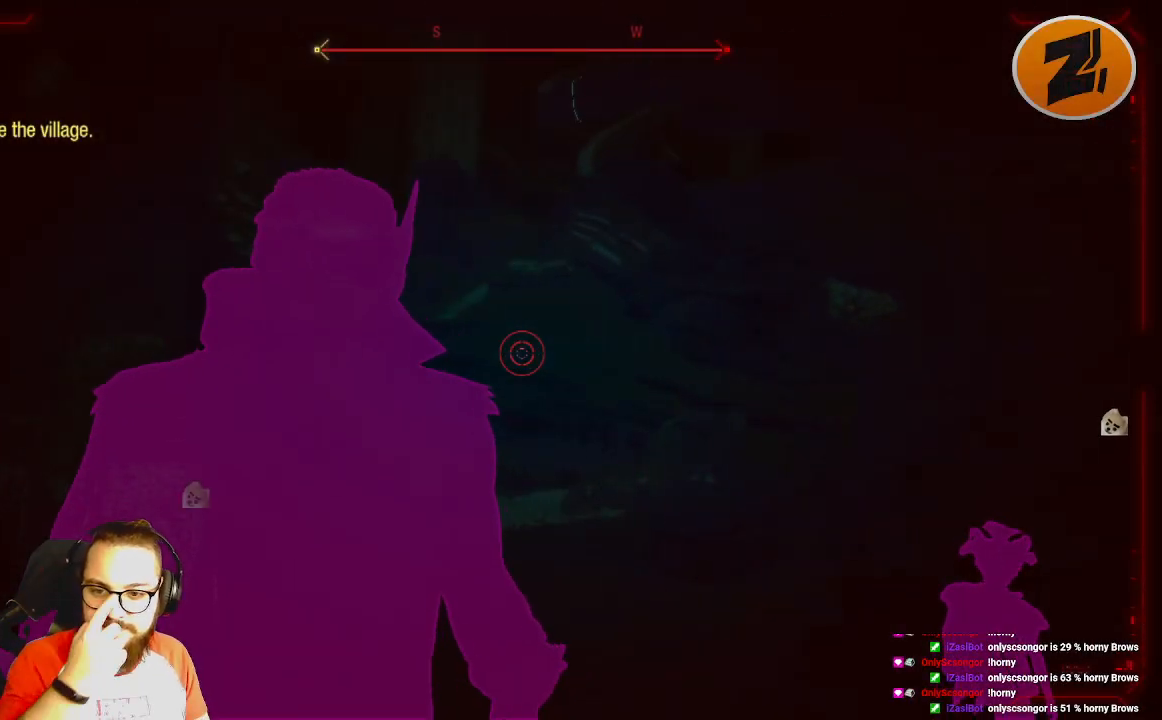
{"buttons": [], "left_stick": "center", "right_stick": "center", "events": [[283, "R3", "down"], [467, "R3", "up"]]}
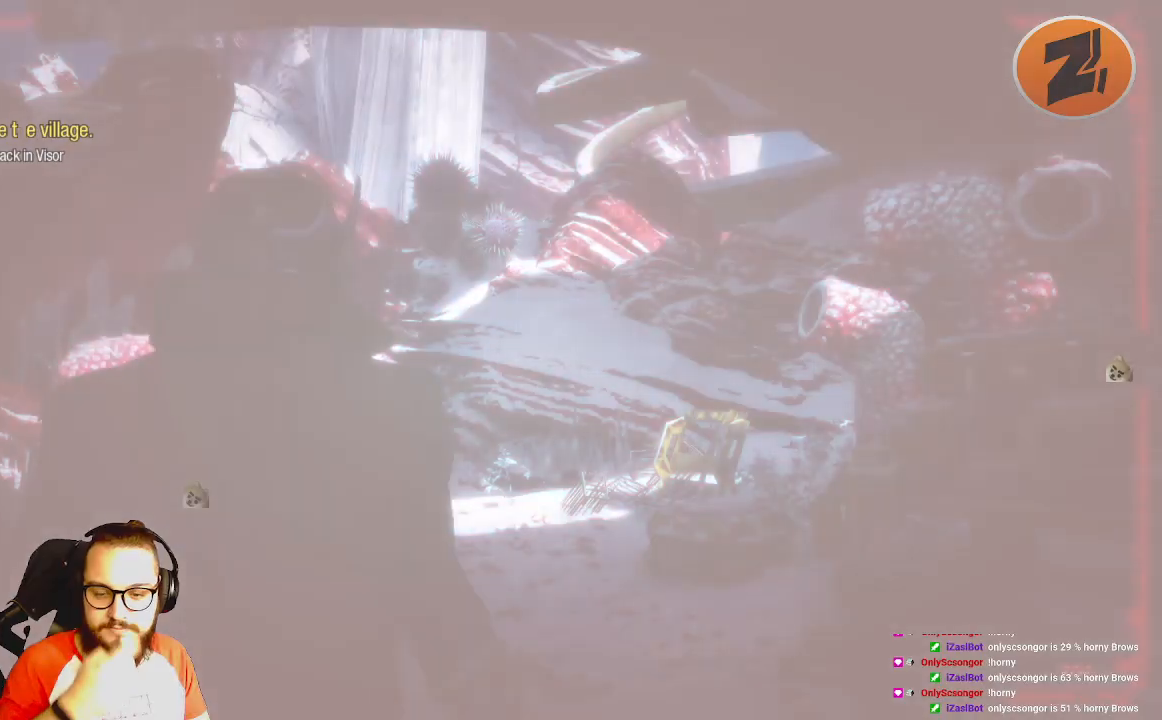
{"buttons": [], "left_stick": "center", "right_stick": "left", "events": [[17, "right_stick", "left"]]}
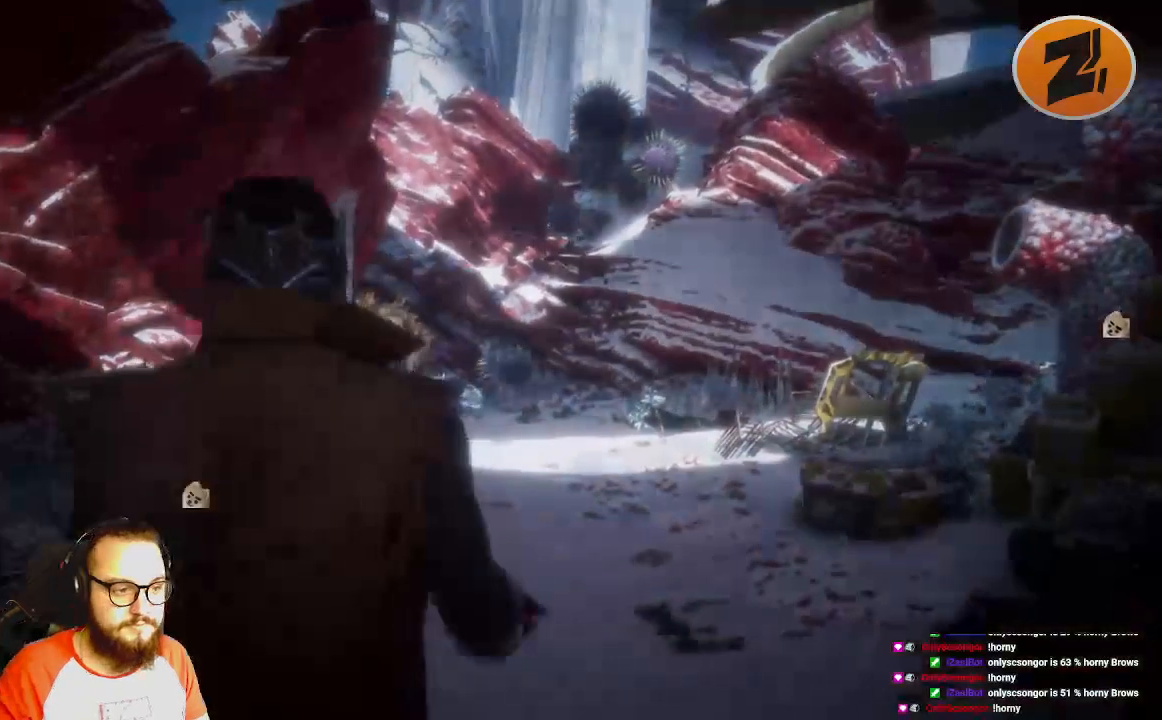
{"buttons": [], "left_stick": "up", "right_stick": "right", "events": [[133, "right_stick", "center"], [383, "right_stick", "right"], [417, "left_stick", "up"]]}
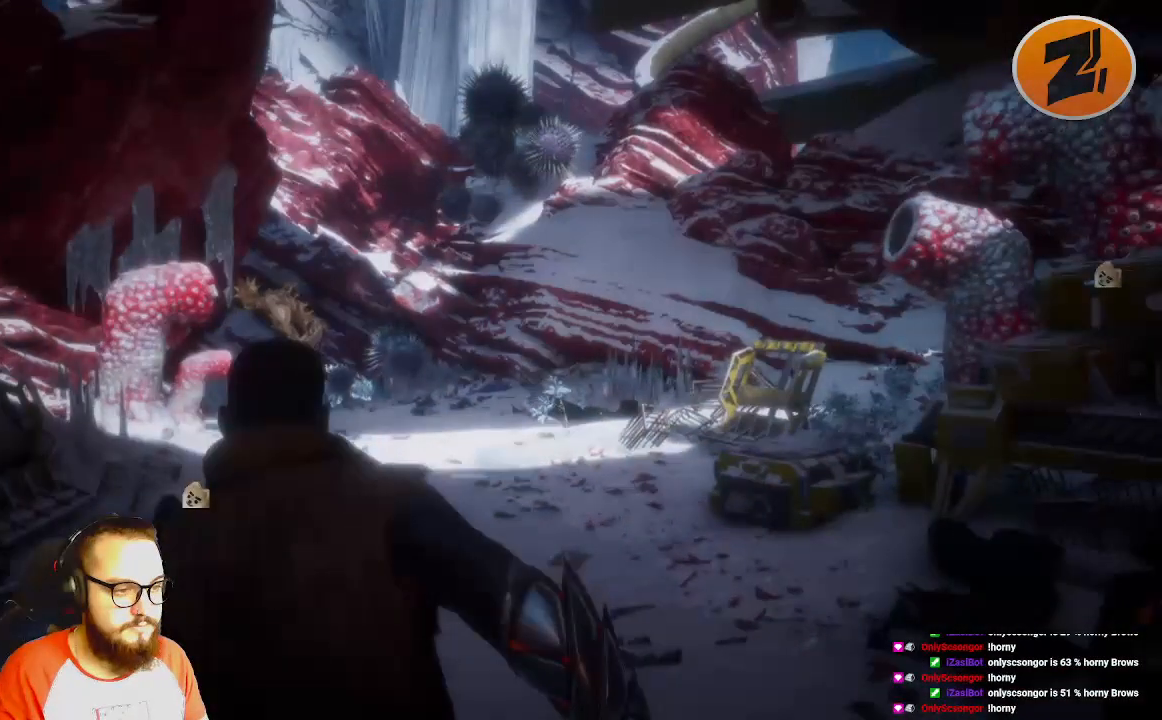
{"buttons": [], "left_stick": "up", "right_stick": "center", "events": [[133, "right_stick", "center"], [250, "B", "down"], [383, "B", "up"]]}
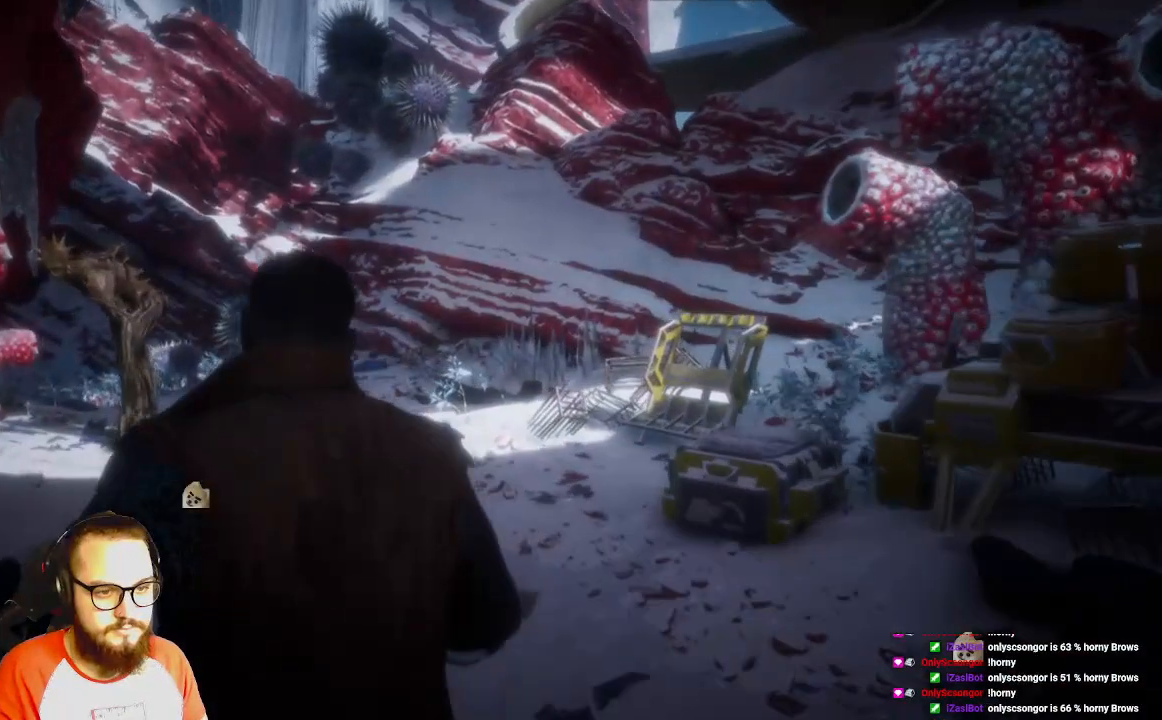
{"buttons": [], "left_stick": "up", "right_stick": "center", "events": [[67, "right_stick", "left"], [233, "right_stick", "center"]]}
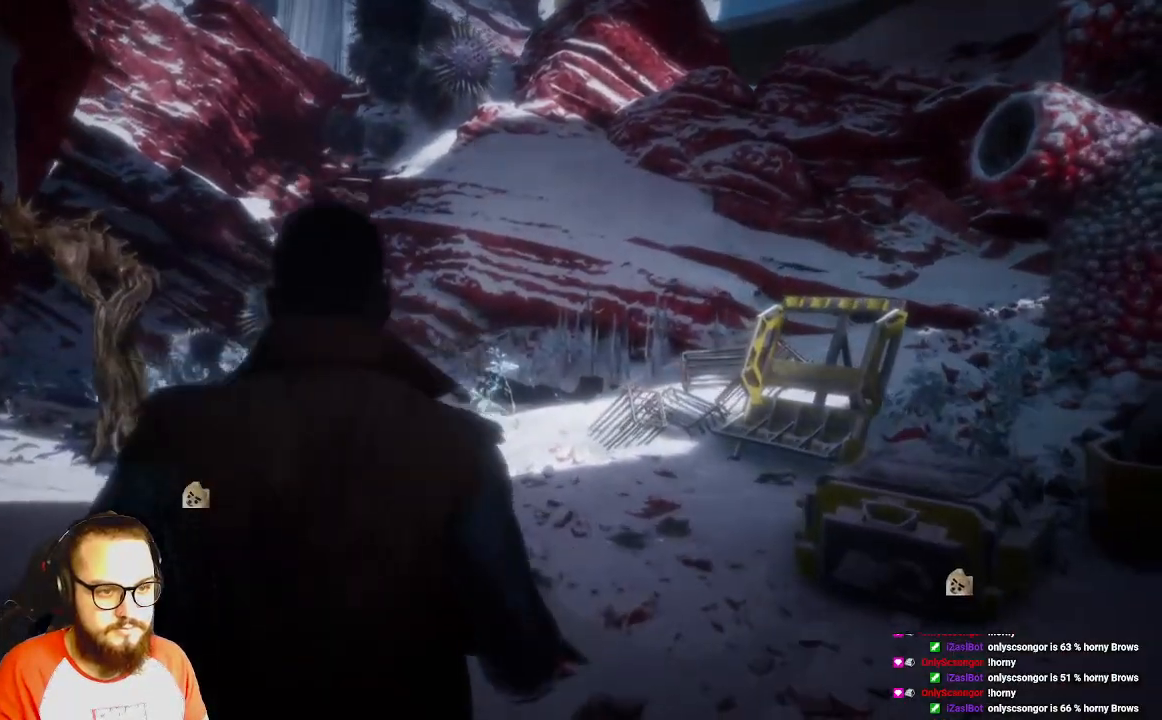
{"buttons": [], "left_stick": "up", "right_stick": "left", "events": [[117, "right_stick", "left"]]}
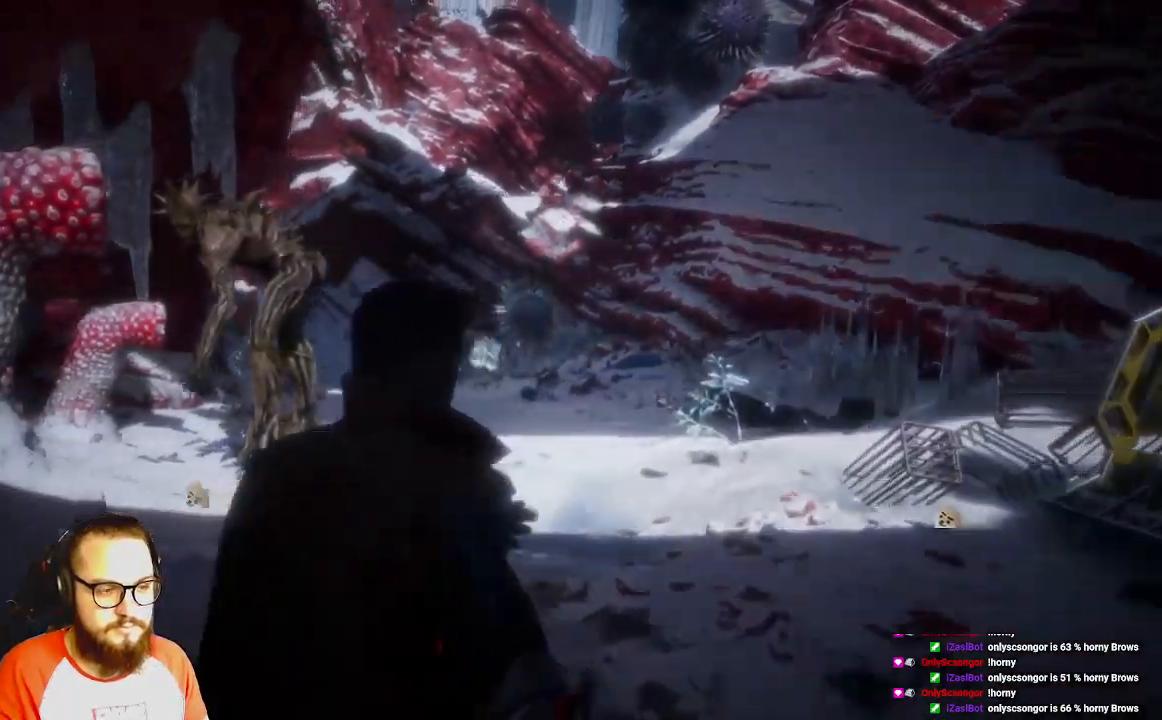
{"buttons": [], "left_stick": "up", "right_stick": "center", "events": [[100, "right_stick", "center"]]}
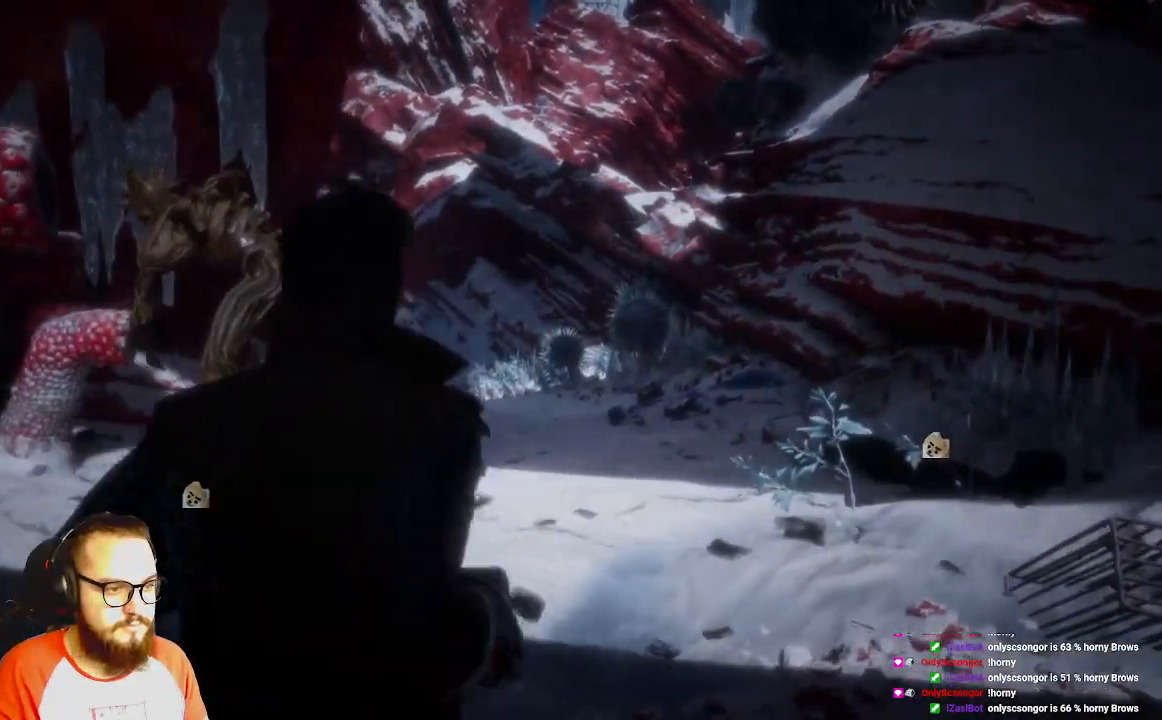
{"buttons": [], "left_stick": "up", "right_stick": "center", "events": [[50, "right_stick", "left"], [450, "right_stick", "center"]]}
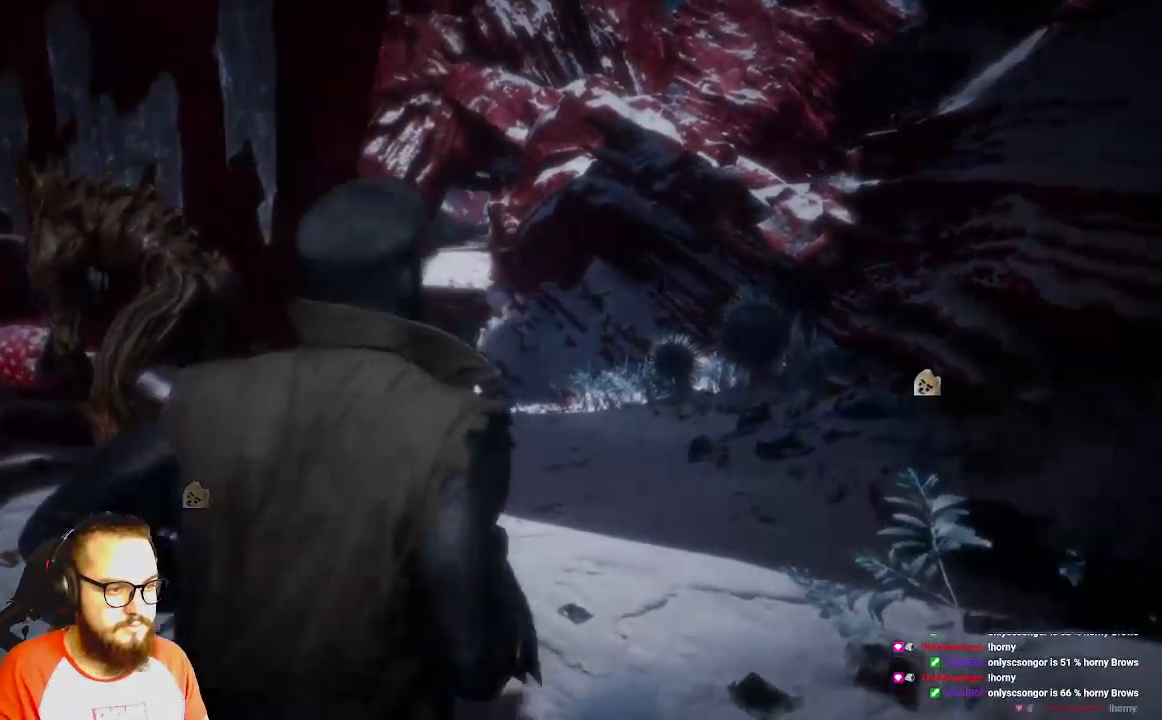
{"buttons": [], "left_stick": "up", "right_stick": "left", "events": [[217, "right_stick", "left"]]}
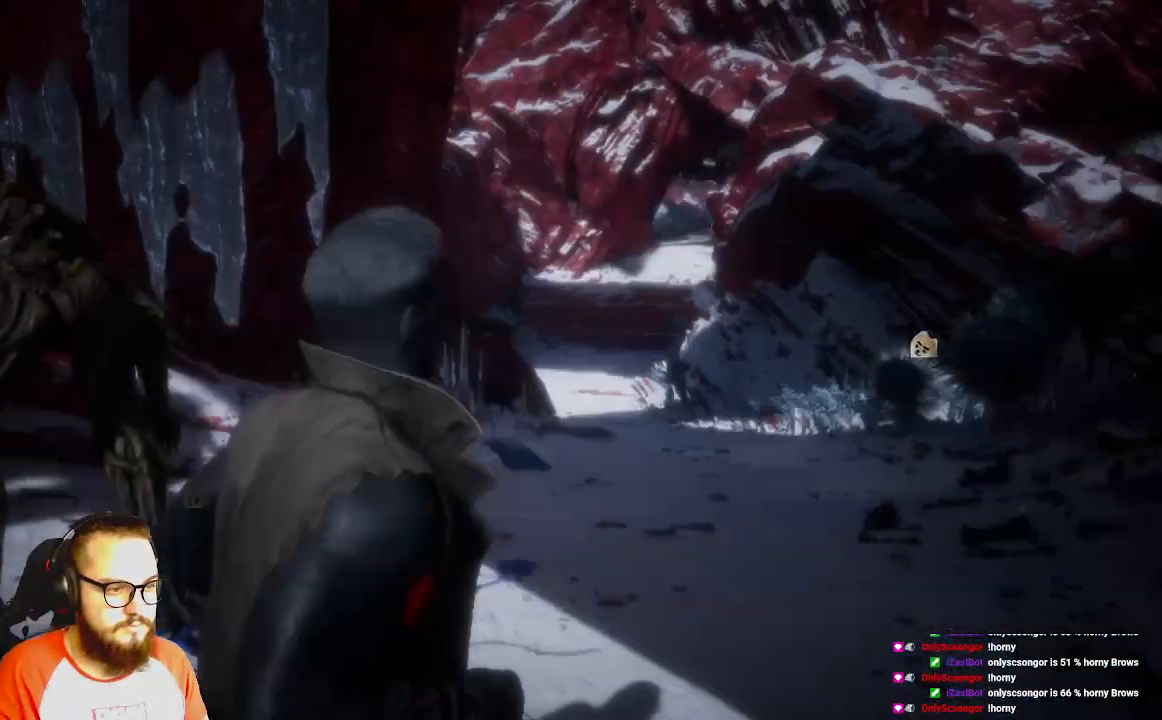
{"buttons": ["L3"], "left_stick": "up-right", "right_stick": "center", "events": [[233, "right_stick", "center"], [433, "L3", "down"], [433, "left_stick", "up-right"]]}
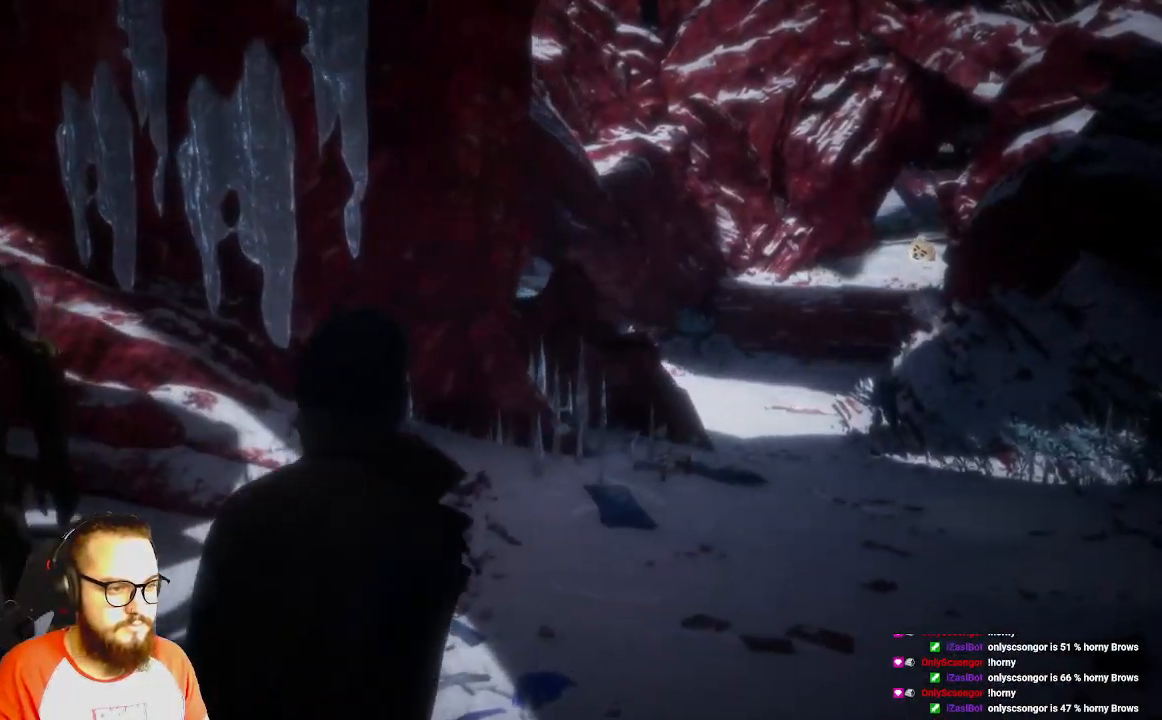
{"buttons": ["L3"], "left_stick": "up-right", "right_stick": "center", "events": []}
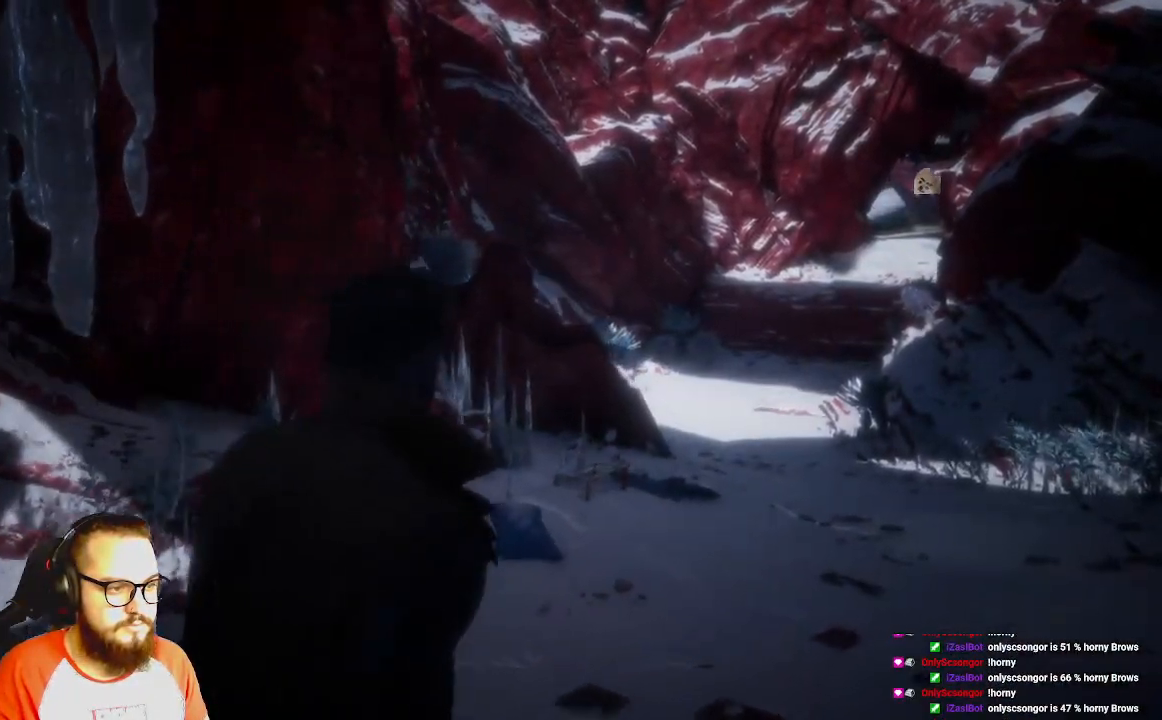
{"buttons": ["L3"], "left_stick": "up-right", "right_stick": "center", "events": []}
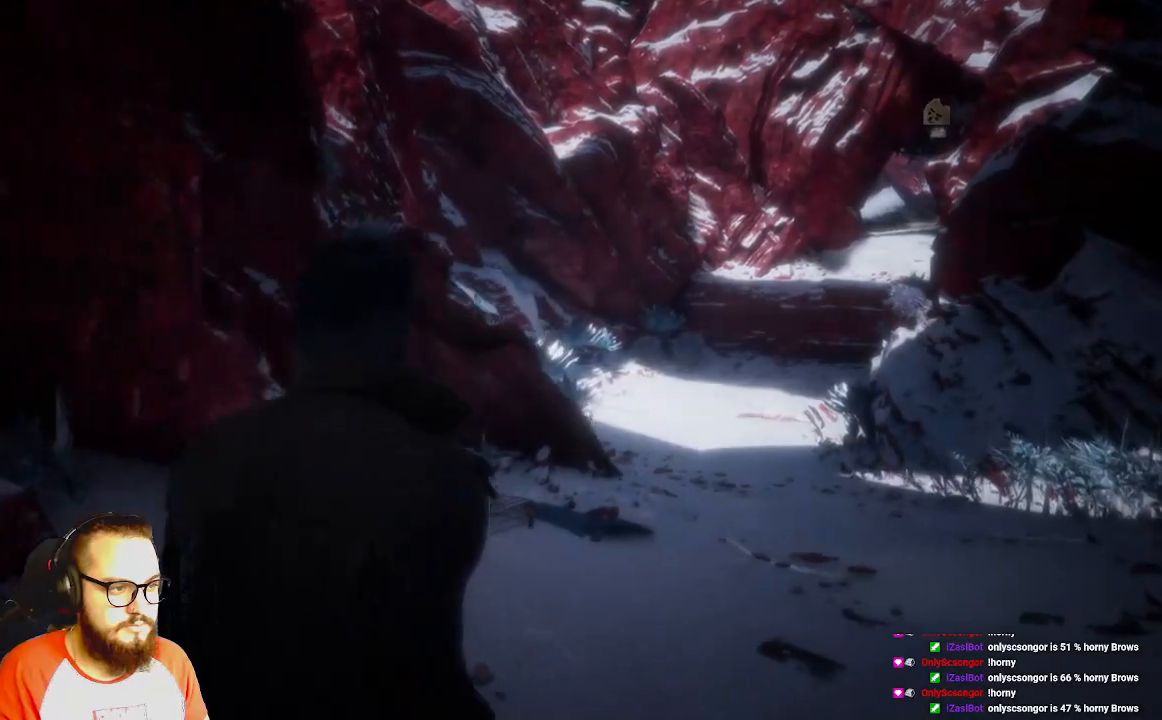
{"buttons": [], "left_stick": "up-right", "right_stick": "center", "events": [[17, "right_stick", "left"], [283, "L3", "up"], [283, "right_stick", "center"]]}
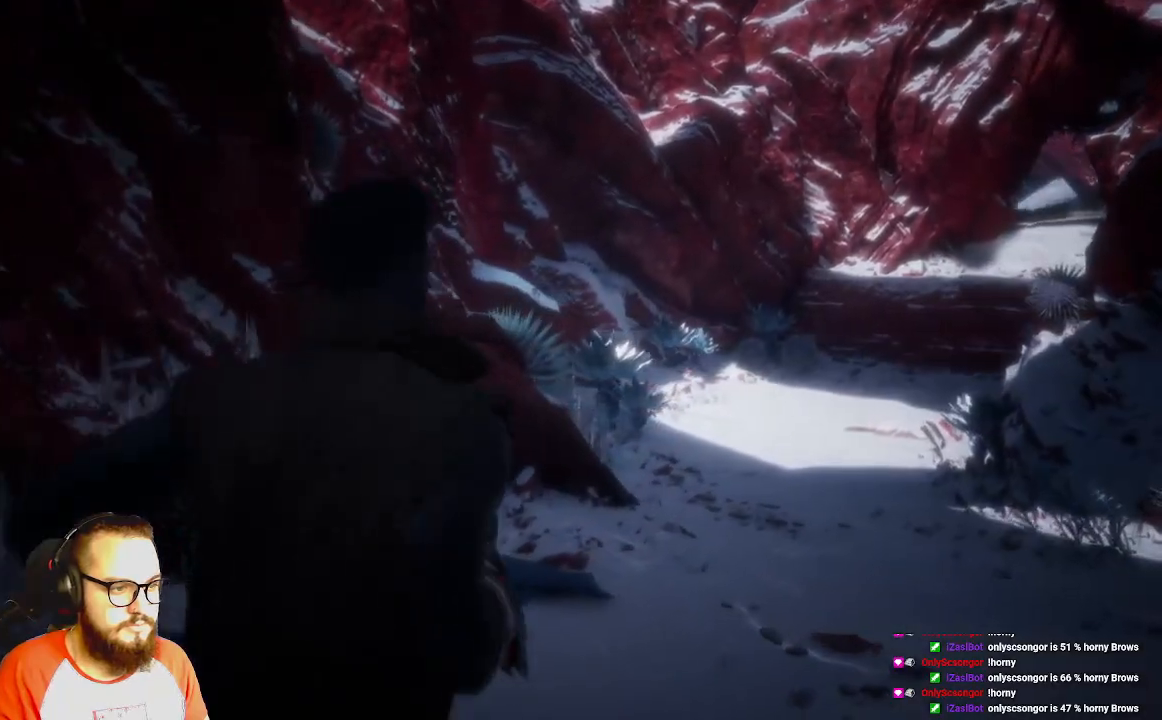
{"buttons": [], "left_stick": "up-right", "right_stick": "left", "events": [[250, "right_stick", "left"]]}